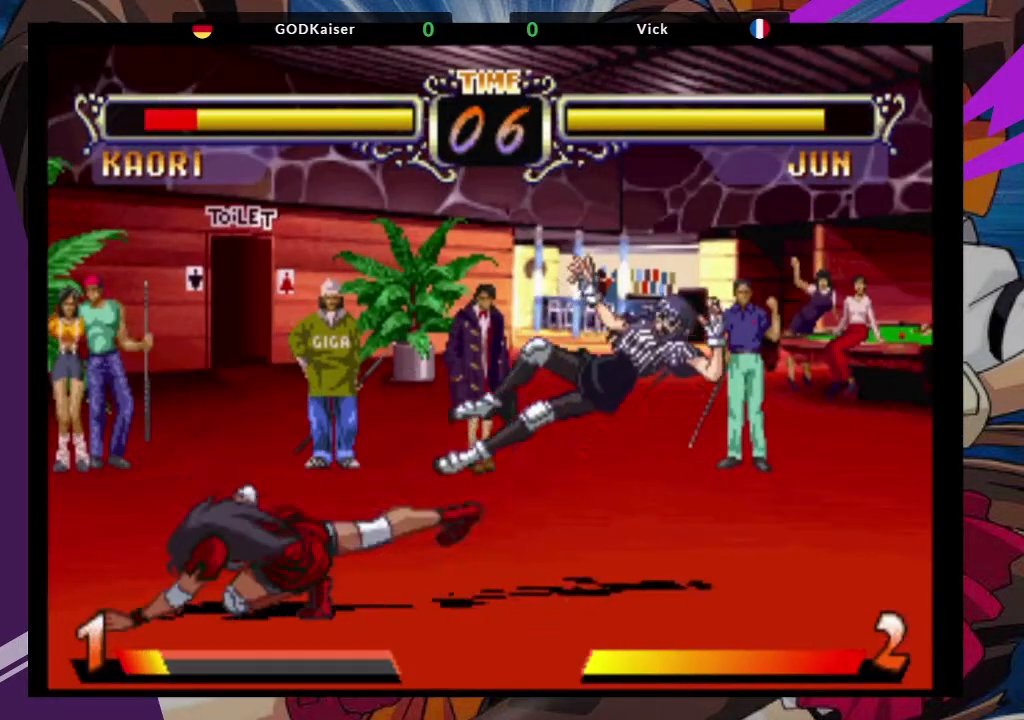
Gameplay with a controller (arcade stick); each line is a JSON object with the inputs held at the frame after it (dt_ms = milliseconds from this image to that frame). "events" lists button and stick changes between this image and that frame as [ms after this image, input, new state], when the widget could be followed in between. Not read: L3 R3.
{"dt_ms": 1000, "buttons": [], "left_stick": "right"}
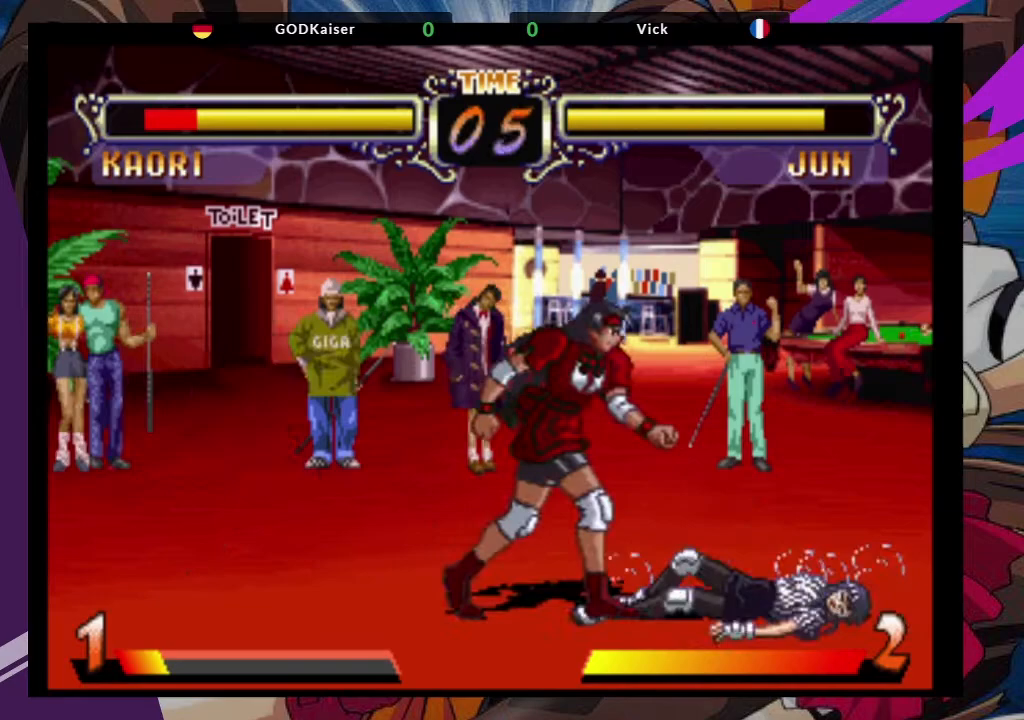
{"dt_ms": 500, "buttons": ["TRIANGLE"], "left_stick": "right", "events": [[350, "left_stick", "left"], [417, "left_stick", "down"], [483, "left_stick", "right"], [500, "TRIANGLE", "down"]]}
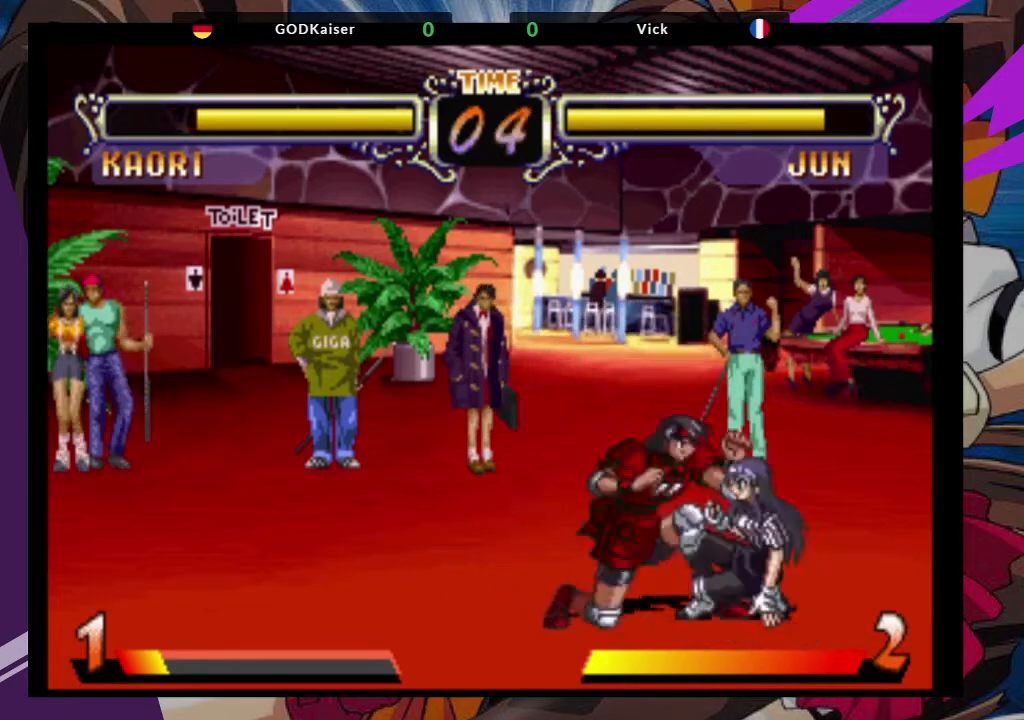
{"dt_ms": 500, "buttons": [], "left_stick": "left", "events": [[100, "TRIANGLE", "up"], [117, "left_stick", "center"], [433, "left_stick", "left"]]}
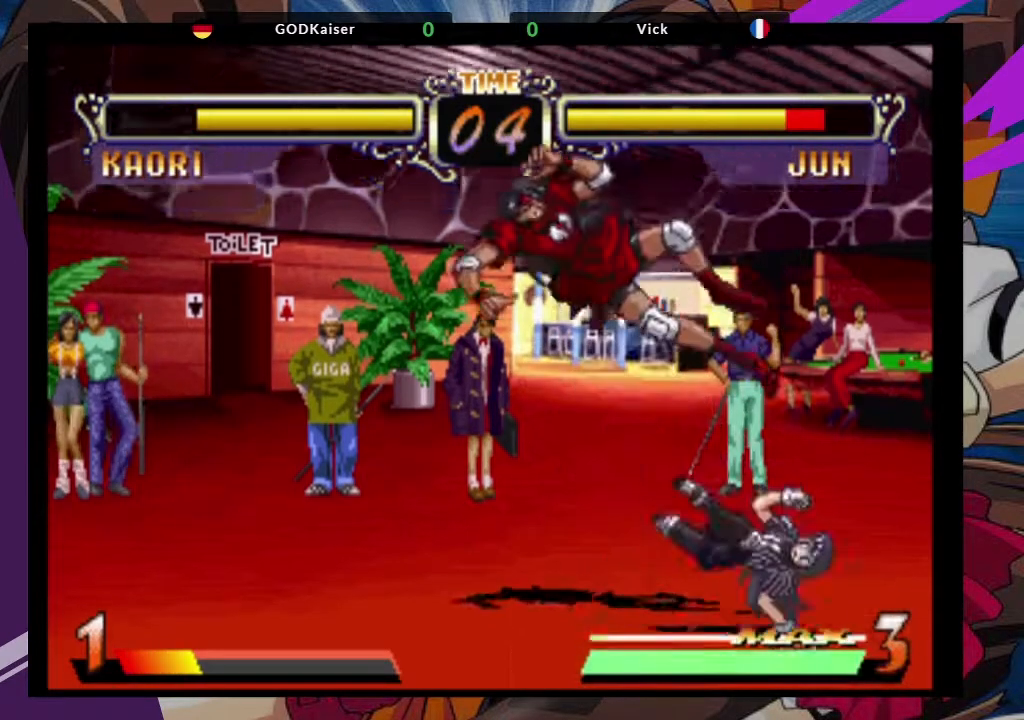
{"dt_ms": 500, "buttons": ["CROSS"], "left_stick": "right", "events": [[133, "left_stick", "center"], [267, "left_stick", "right"], [333, "CROSS", "down"], [333, "TRIANGLE", "down"], [383, "SQUARE", "down"], [433, "TRIANGLE", "up"], [483, "SQUARE", "up"]]}
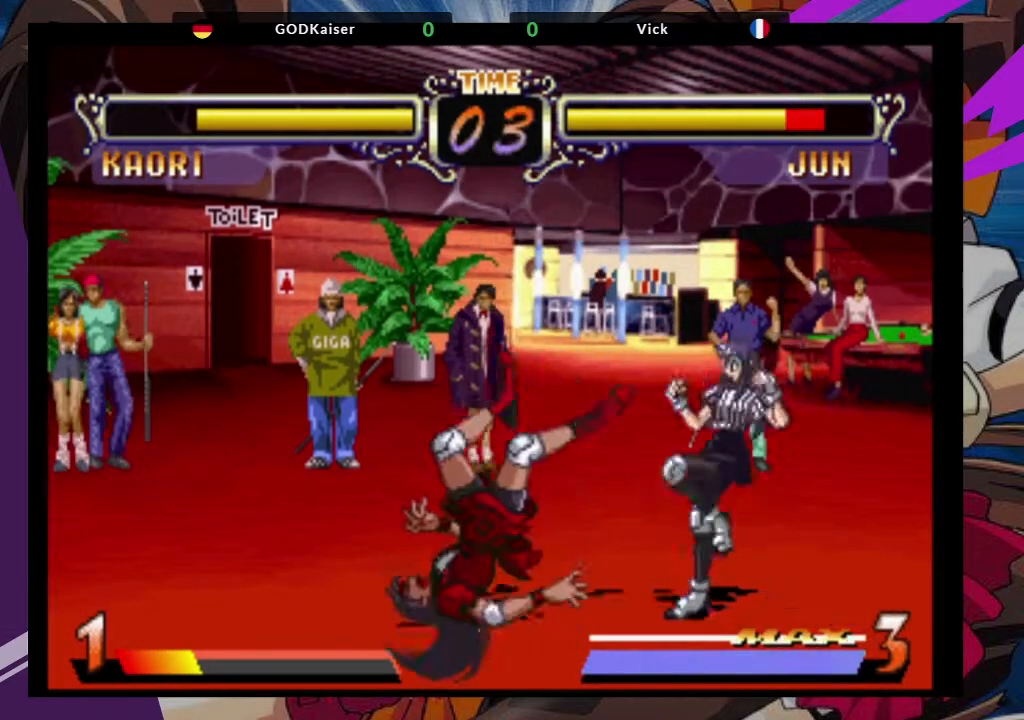
{"dt_ms": 1000, "buttons": [], "left_stick": "up-left"}
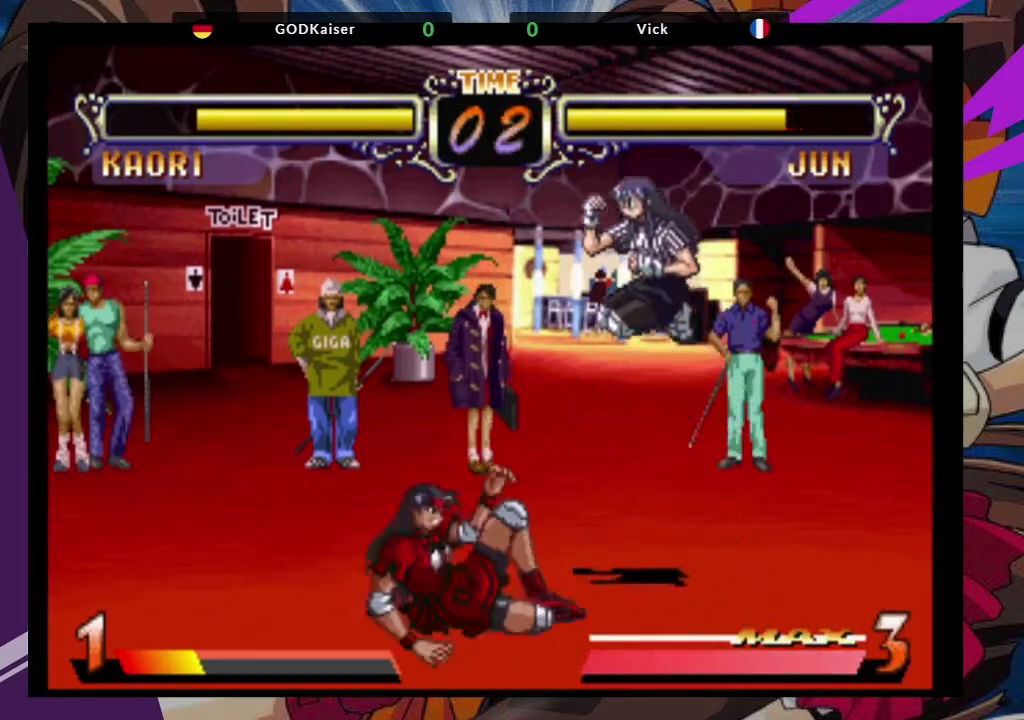
{"dt_ms": 500, "buttons": [], "left_stick": "up-left", "events": []}
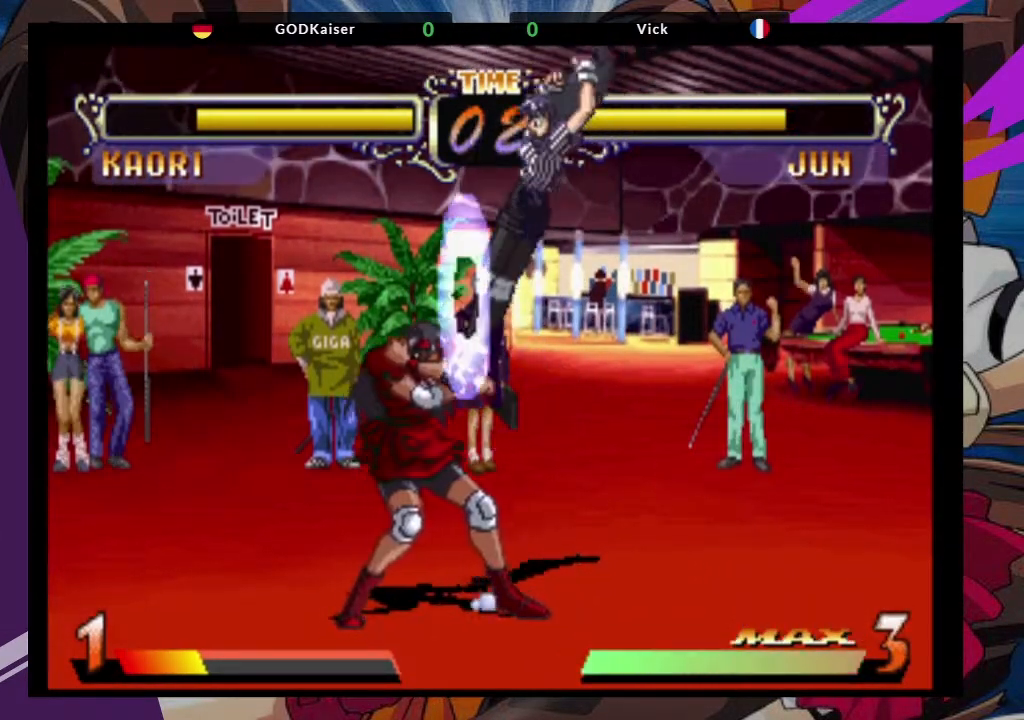
{"dt_ms": 500, "buttons": [], "left_stick": "down-left", "events": [[150, "left_stick", "down-left"]]}
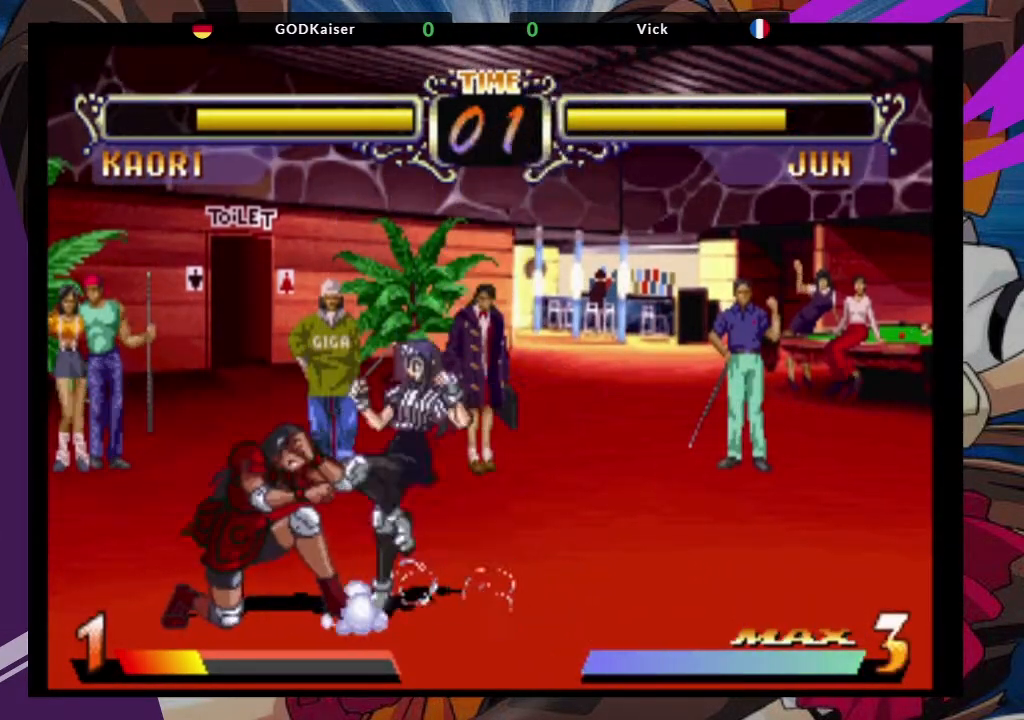
{"dt_ms": 500, "buttons": [], "left_stick": "down-left", "events": []}
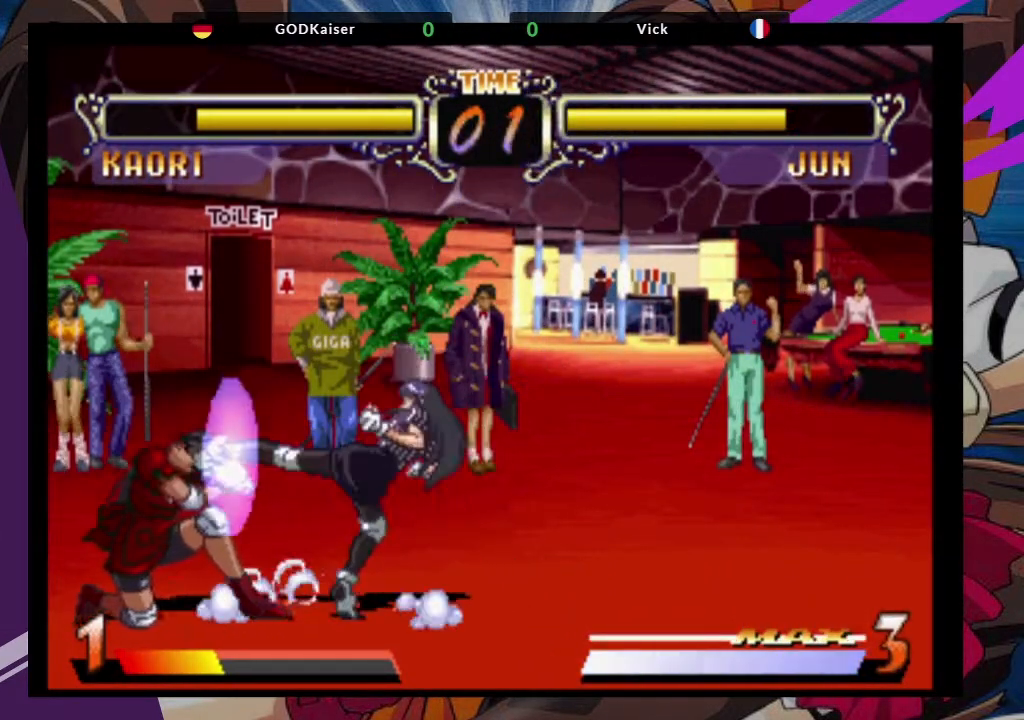
{"dt_ms": 1000, "buttons": [], "left_stick": "left"}
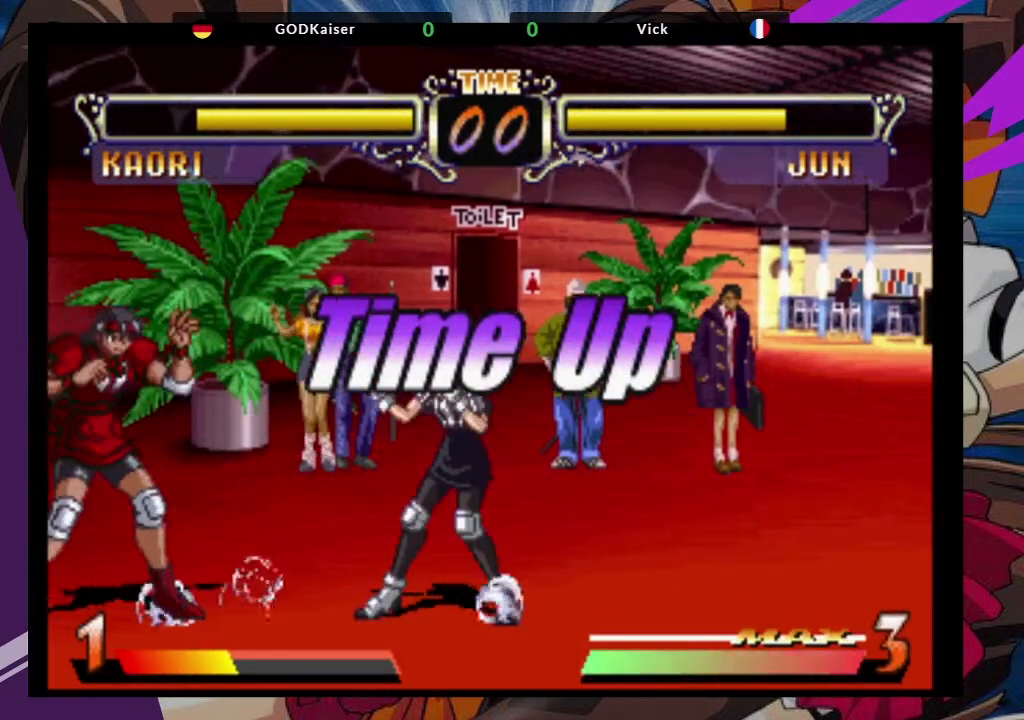
{"dt_ms": 500, "buttons": [], "left_stick": "center", "events": [[250, "left_stick", "center"]]}
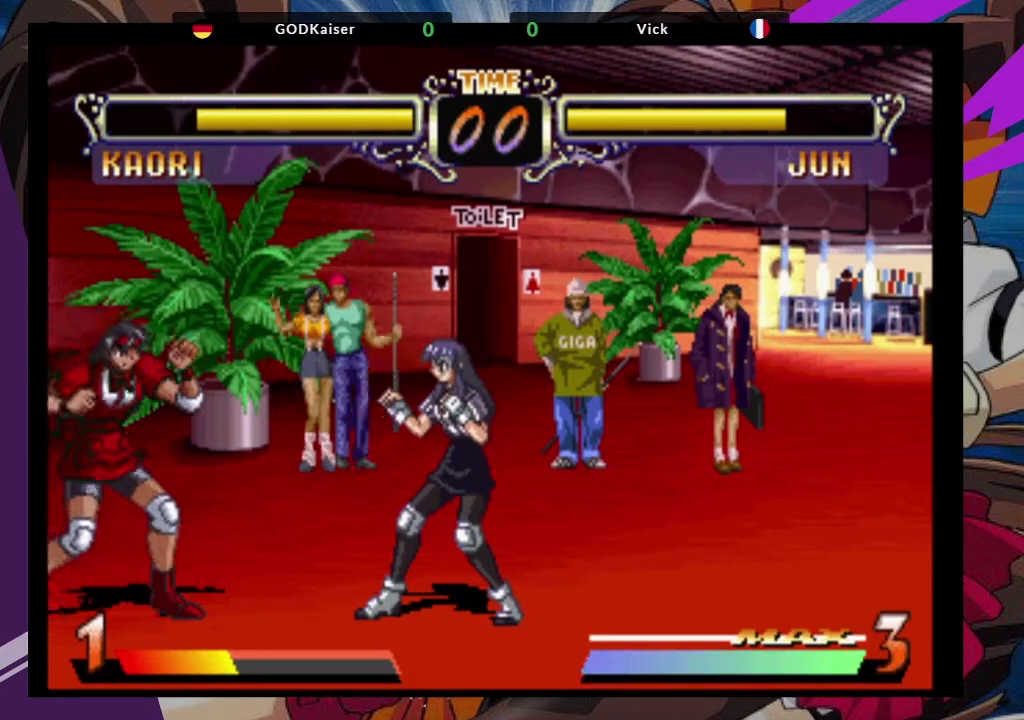
{"dt_ms": 500, "buttons": [], "left_stick": "center", "events": []}
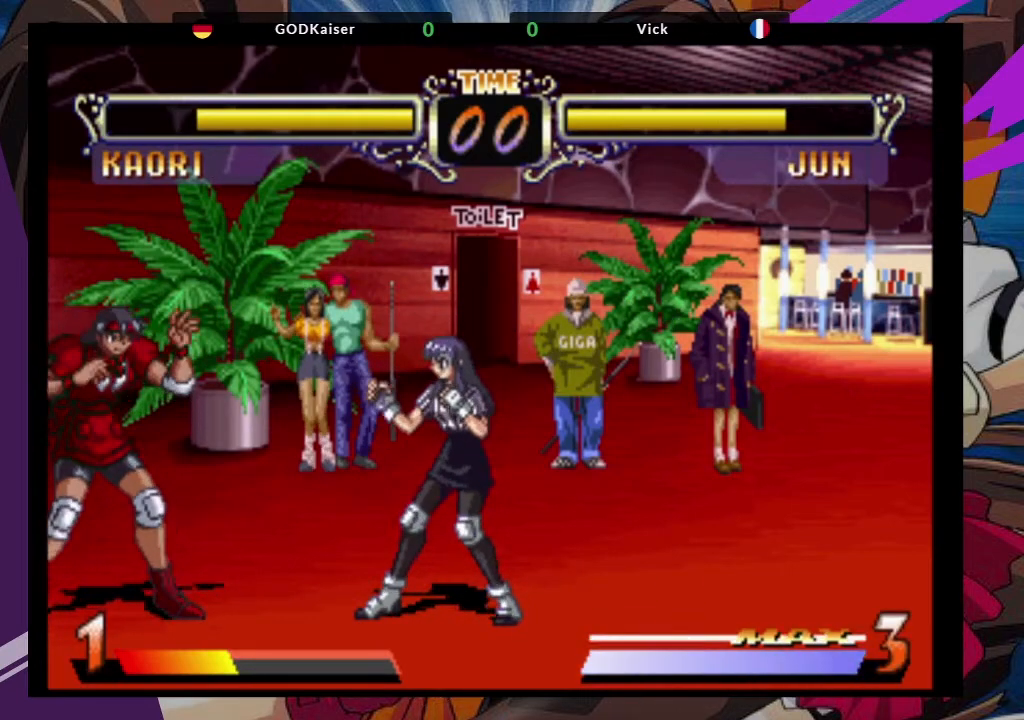
{"dt_ms": 500, "buttons": [], "left_stick": "center", "events": []}
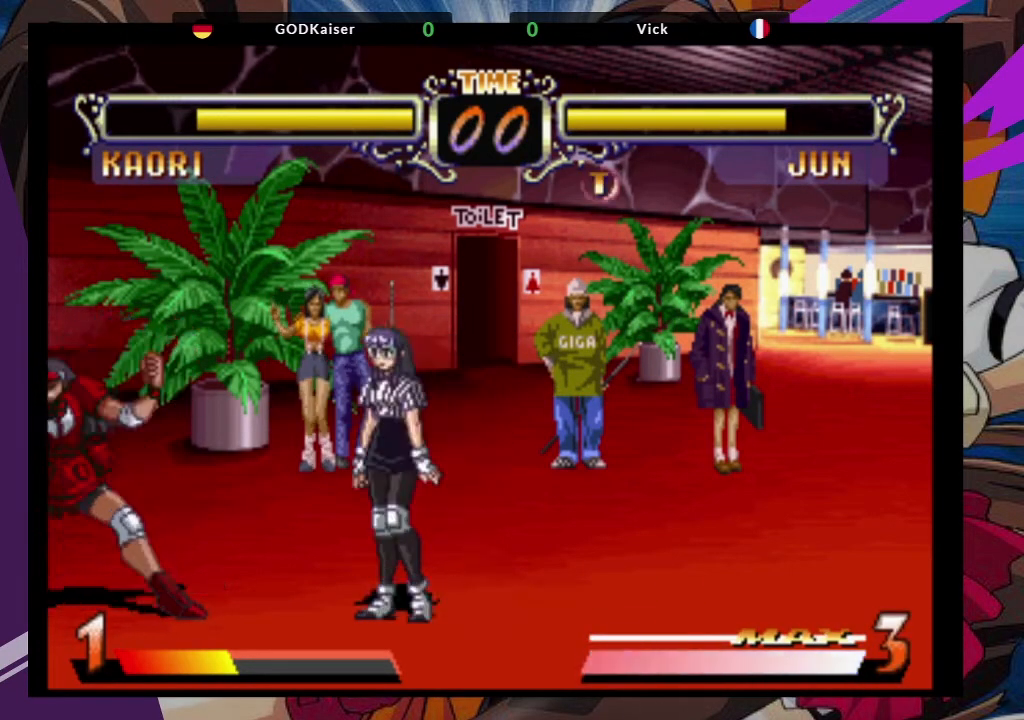
{"dt_ms": 500, "buttons": [], "left_stick": "center", "events": []}
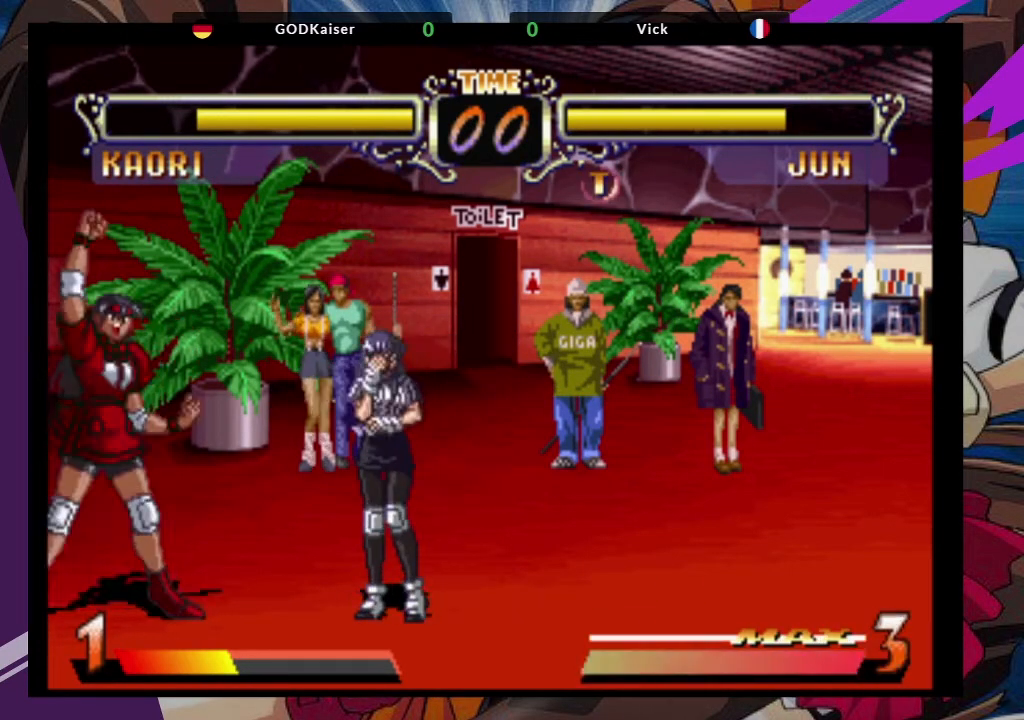
{"dt_ms": 500, "buttons": [], "left_stick": "center", "events": []}
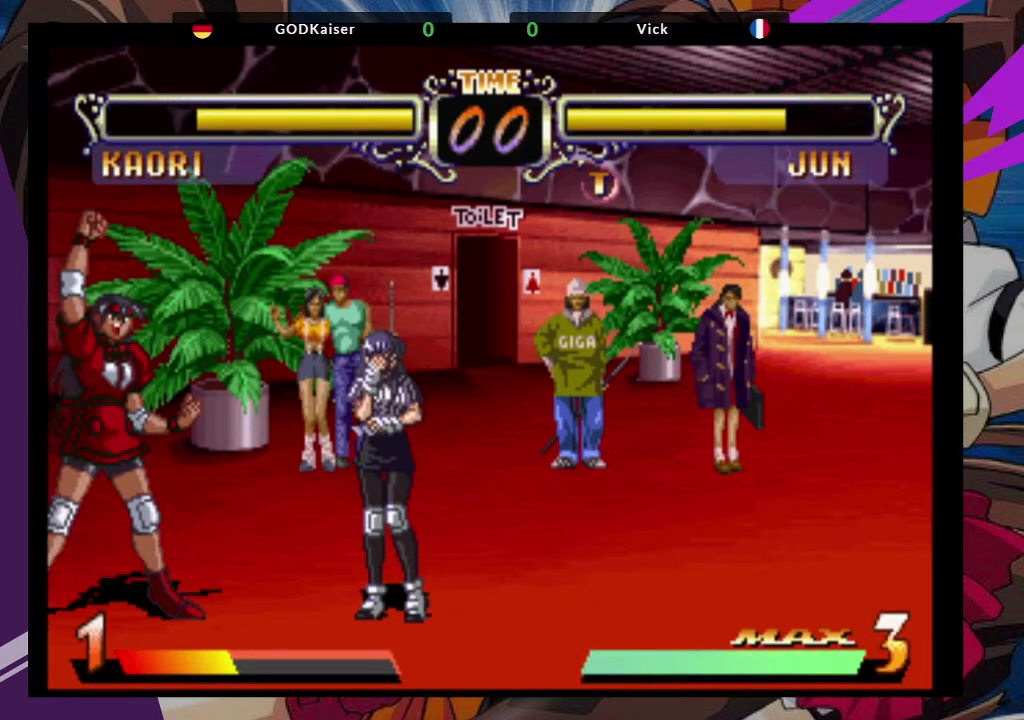
{"dt_ms": 500, "buttons": [], "left_stick": "center", "events": []}
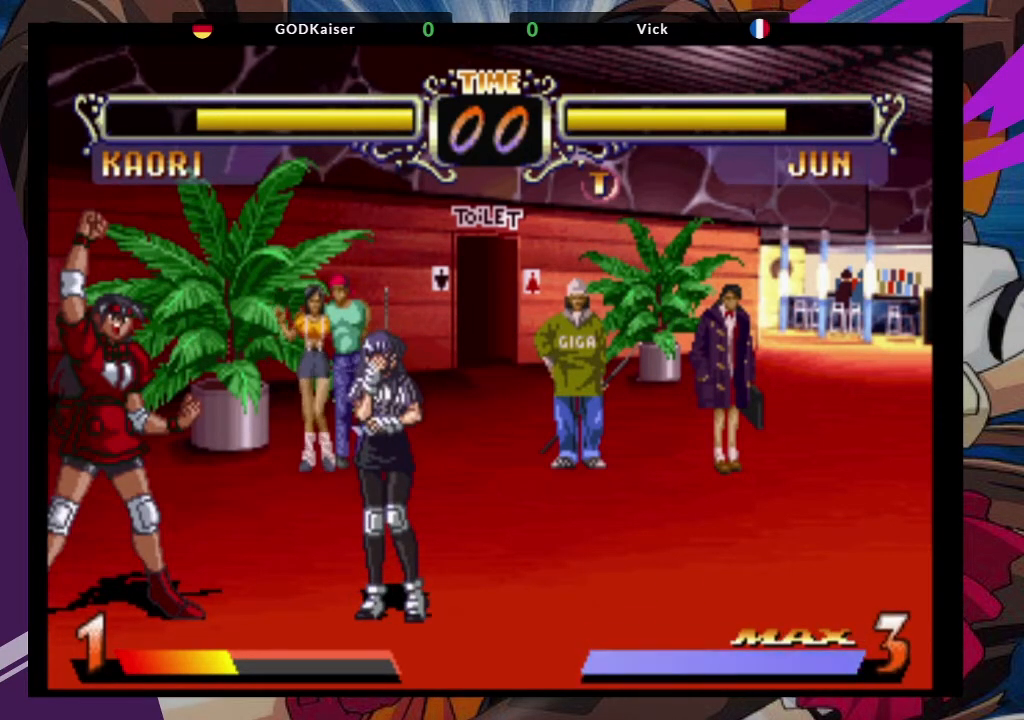
{"dt_ms": 500, "buttons": [], "left_stick": "center", "events": []}
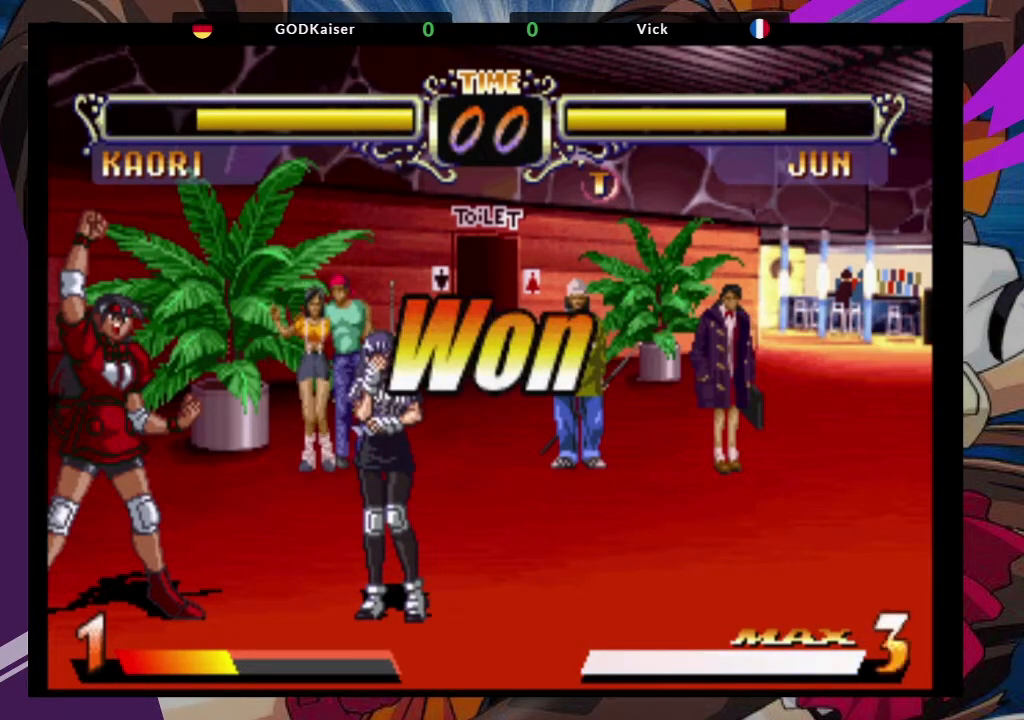
{"dt_ms": 500, "buttons": [], "left_stick": "center", "events": []}
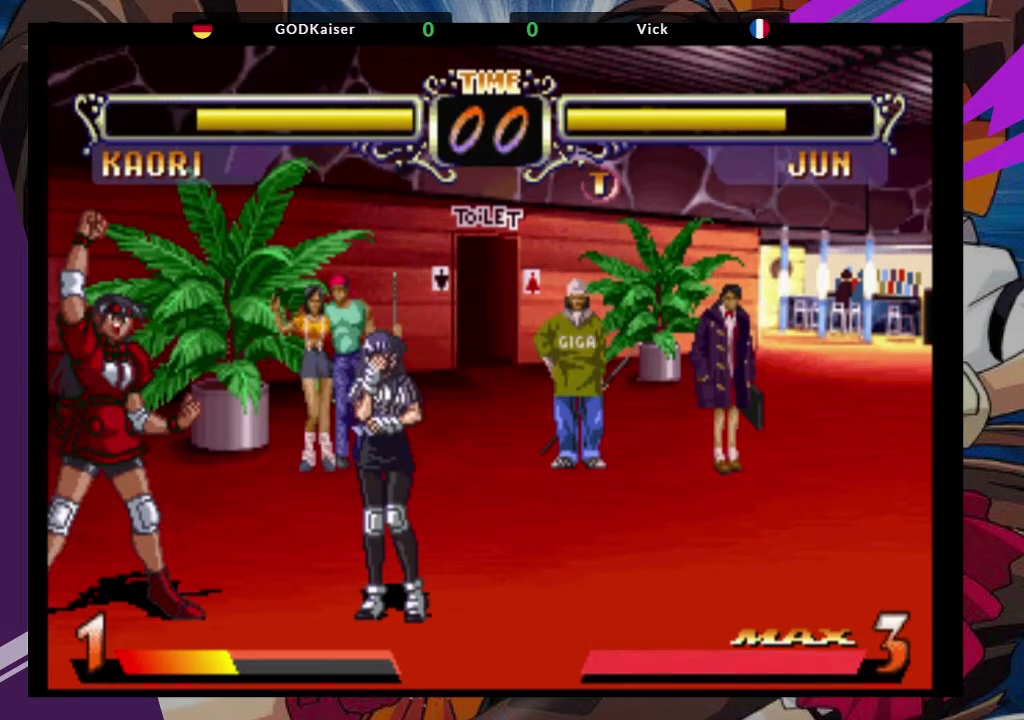
{"dt_ms": 500, "buttons": [], "left_stick": "center", "events": [[200, "SQUARE", "down"], [217, "CROSS", "down"], [350, "SQUARE", "up"], [400, "CROSS", "up"]]}
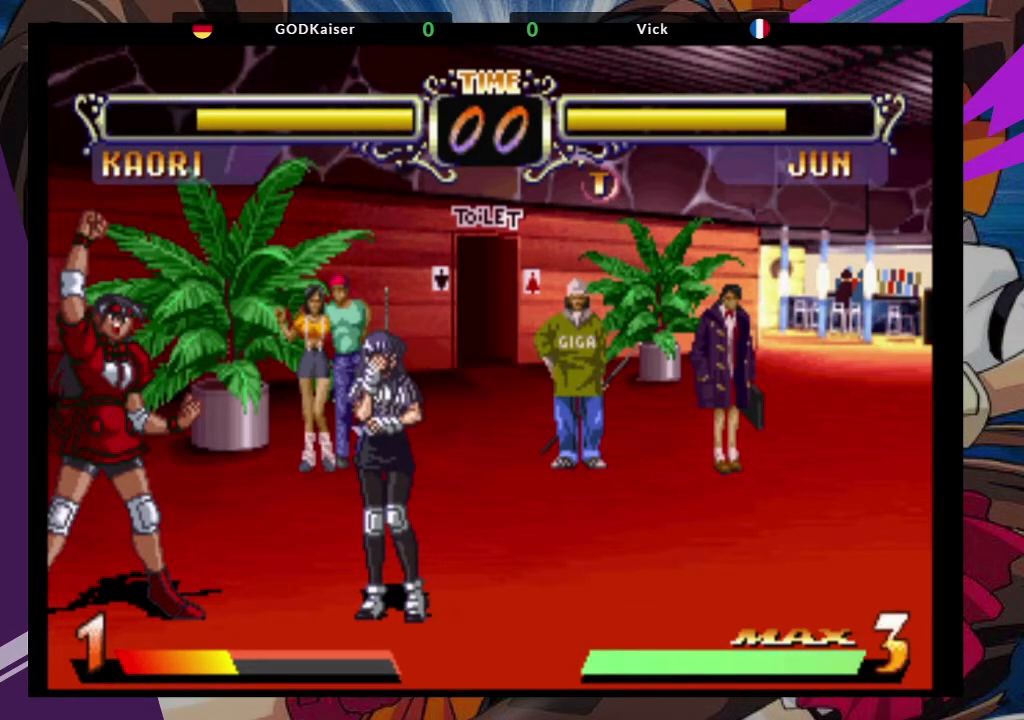
{"dt_ms": 500, "buttons": [], "left_stick": "center", "events": []}
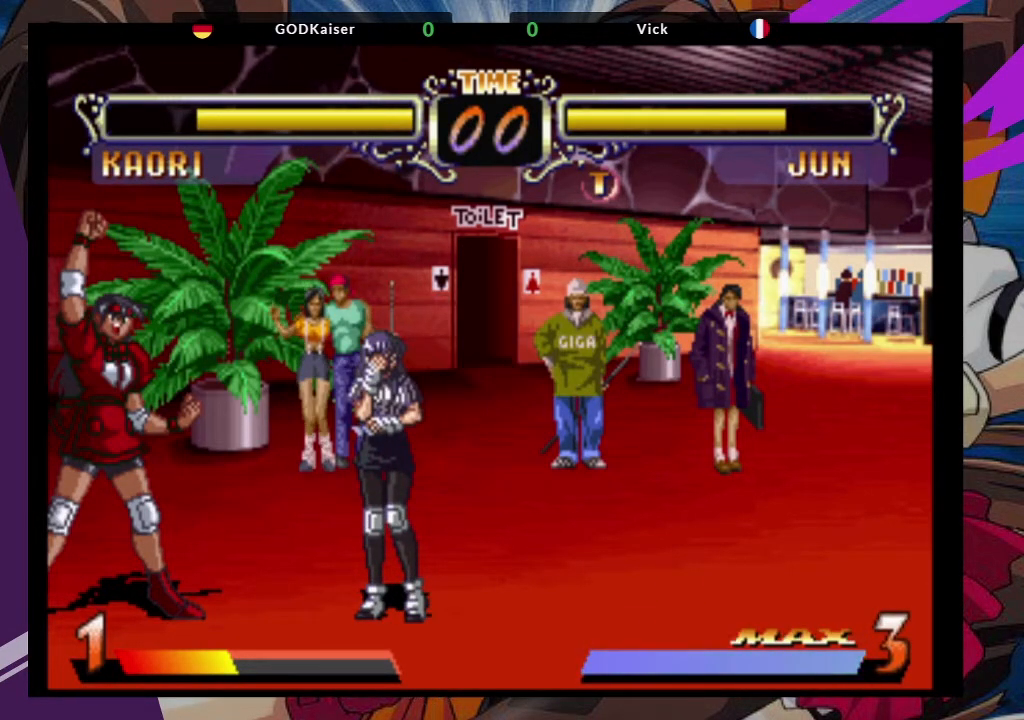
{"dt_ms": 500, "buttons": ["SQUARE"], "left_stick": "center", "events": [[450, "SQUARE", "down"]]}
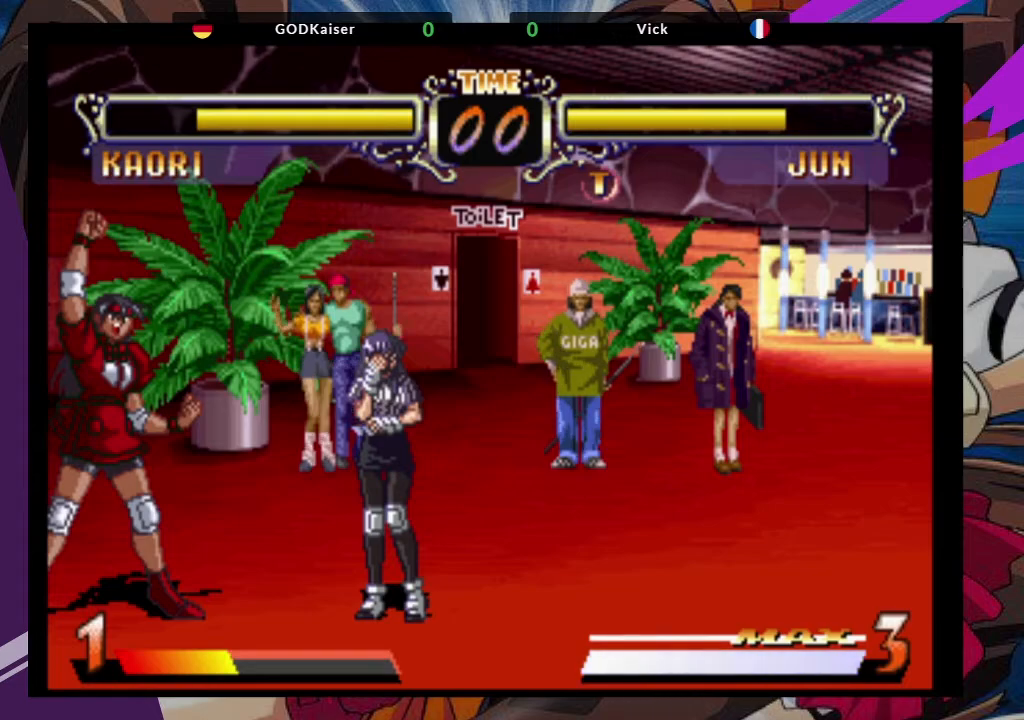
{"dt_ms": 500, "buttons": [], "left_stick": "center", "events": [[150, "SQUARE", "up"]]}
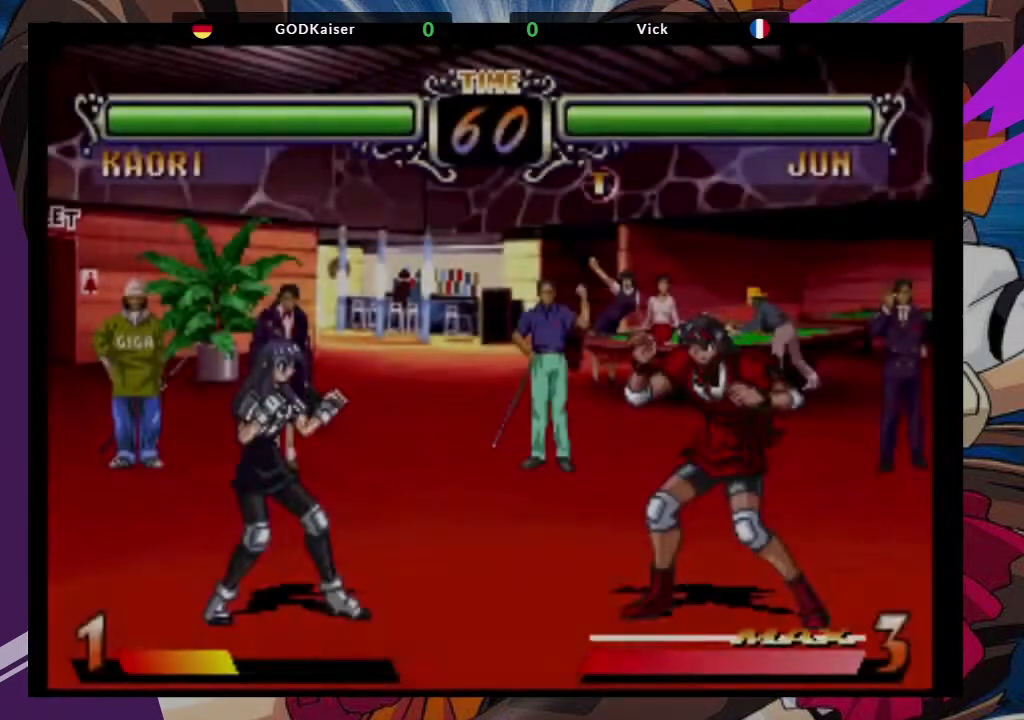
{"dt_ms": 500, "buttons": [], "left_stick": "center", "events": []}
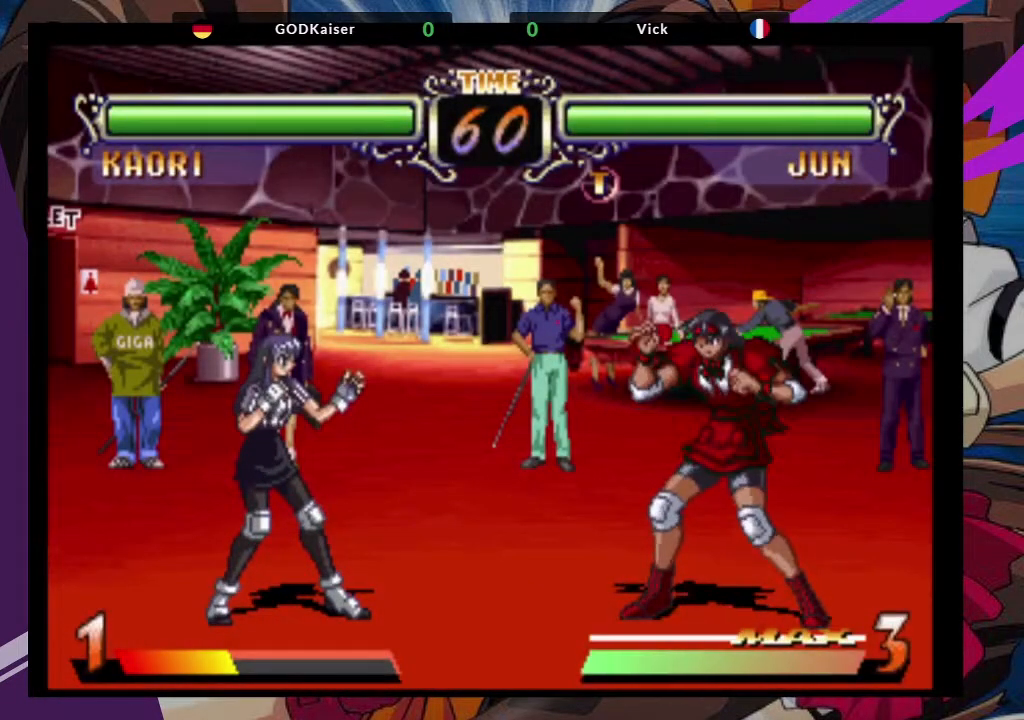
{"dt_ms": 500, "buttons": [], "left_stick": "center", "events": []}
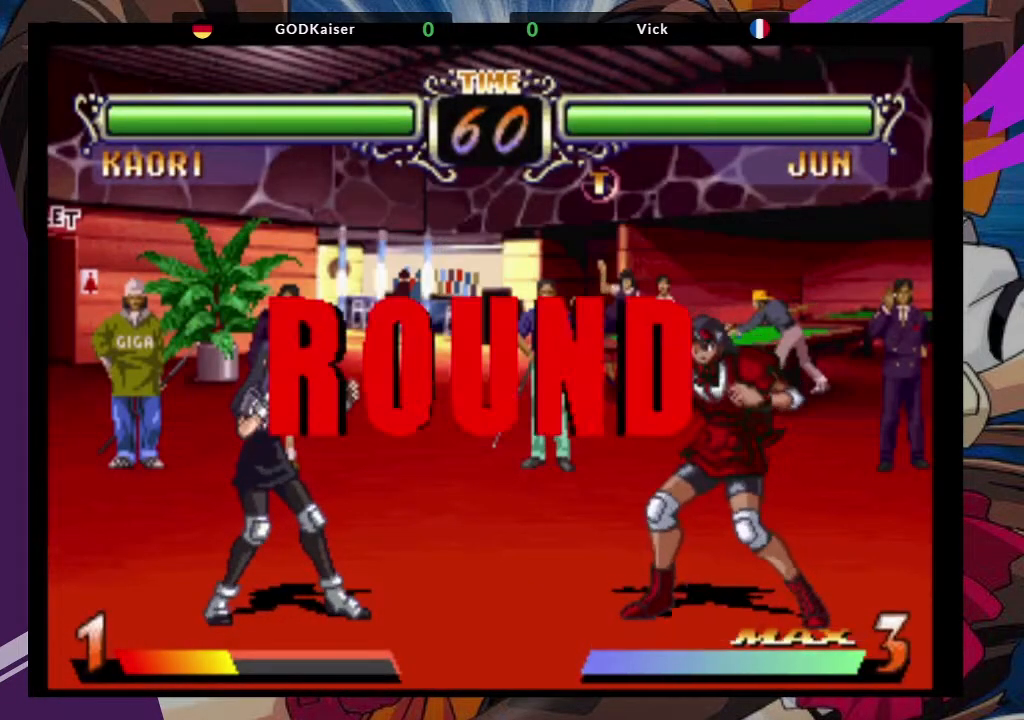
{"dt_ms": 500, "buttons": [], "left_stick": "center", "events": []}
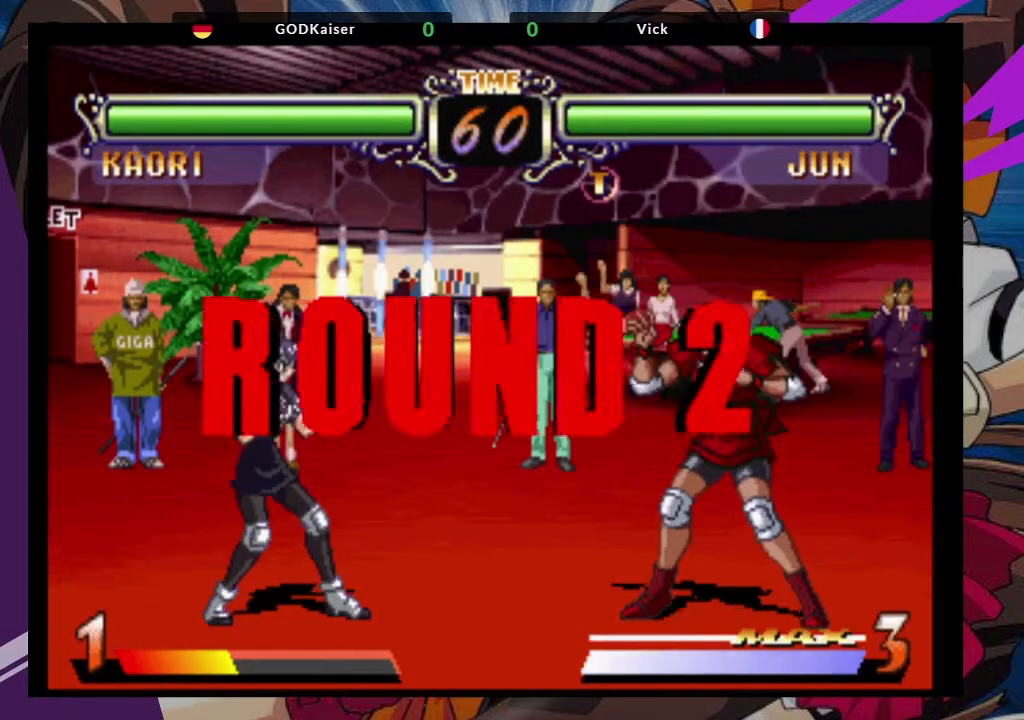
{"dt_ms": 500, "buttons": [], "left_stick": "center", "events": []}
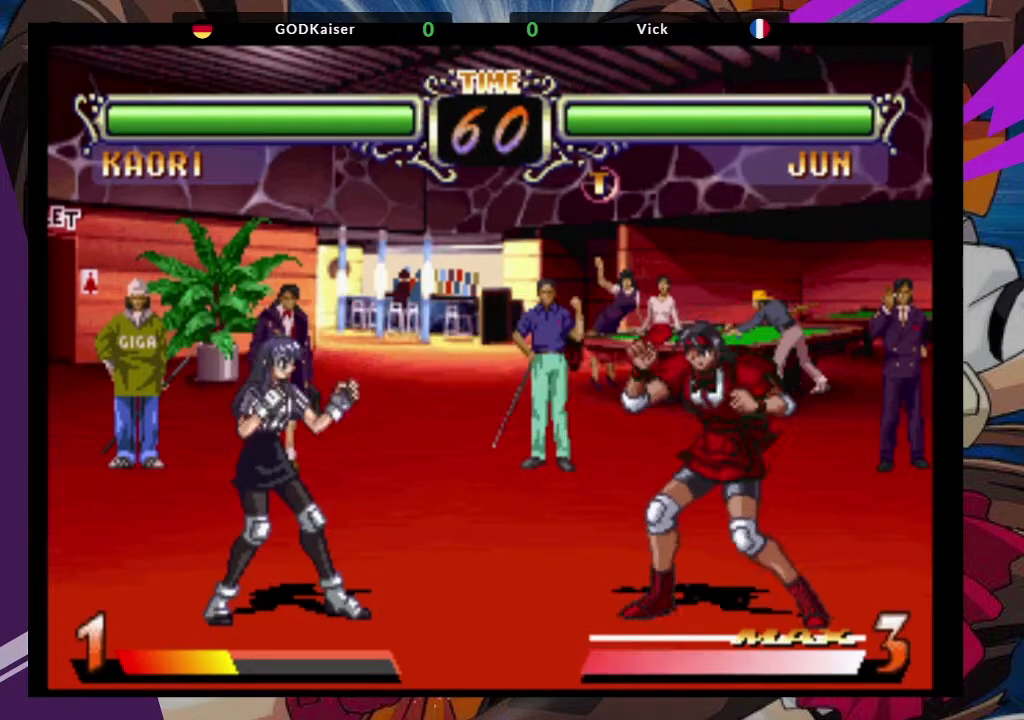
{"dt_ms": 500, "buttons": [], "left_stick": "center", "events": []}
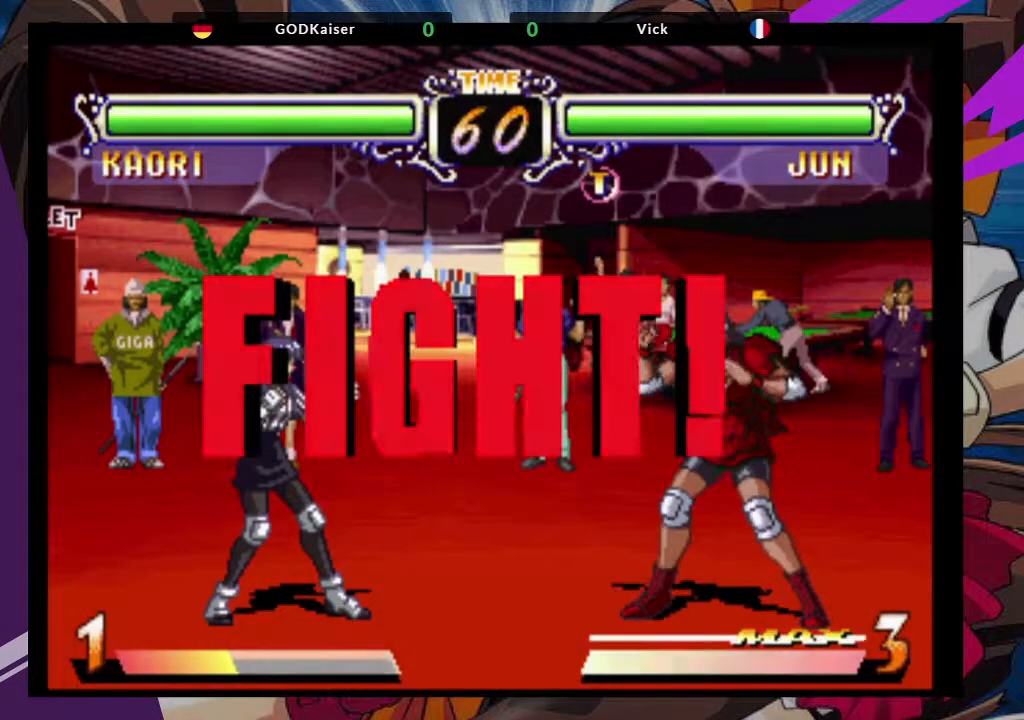
{"dt_ms": 500, "buttons": [], "left_stick": "left", "events": [[150, "left_stick", "left"]]}
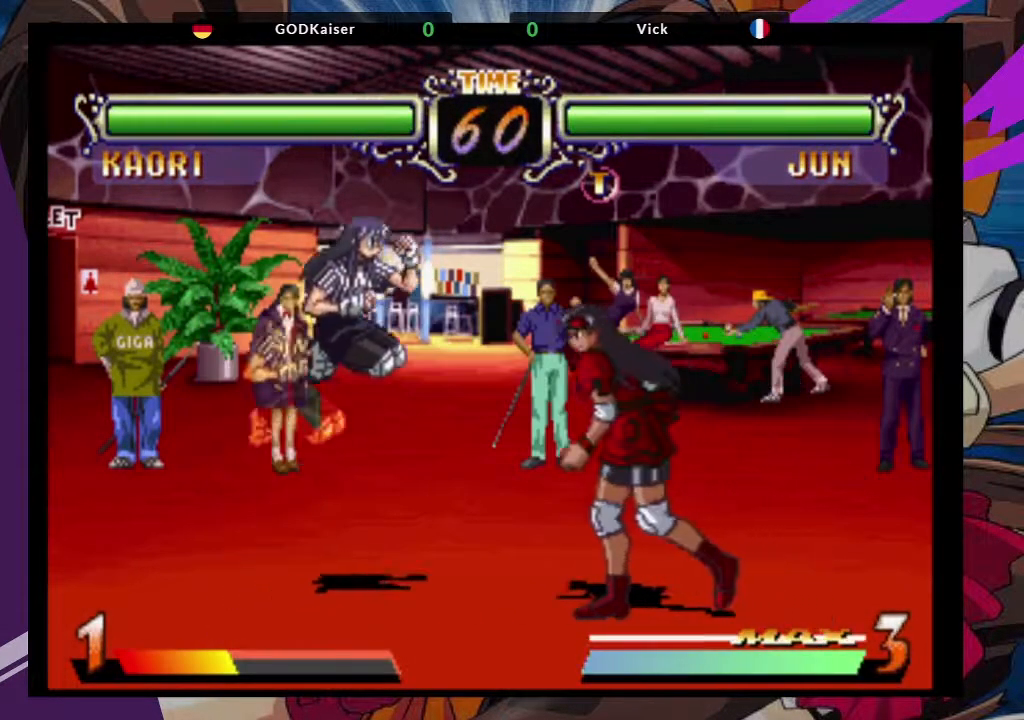
{"dt_ms": 500, "buttons": ["TRIANGLE"], "left_stick": "right", "events": [[67, "left_stick", "right"], [217, "left_stick", "center"], [317, "left_stick", "right"], [400, "TRIANGLE", "down"]]}